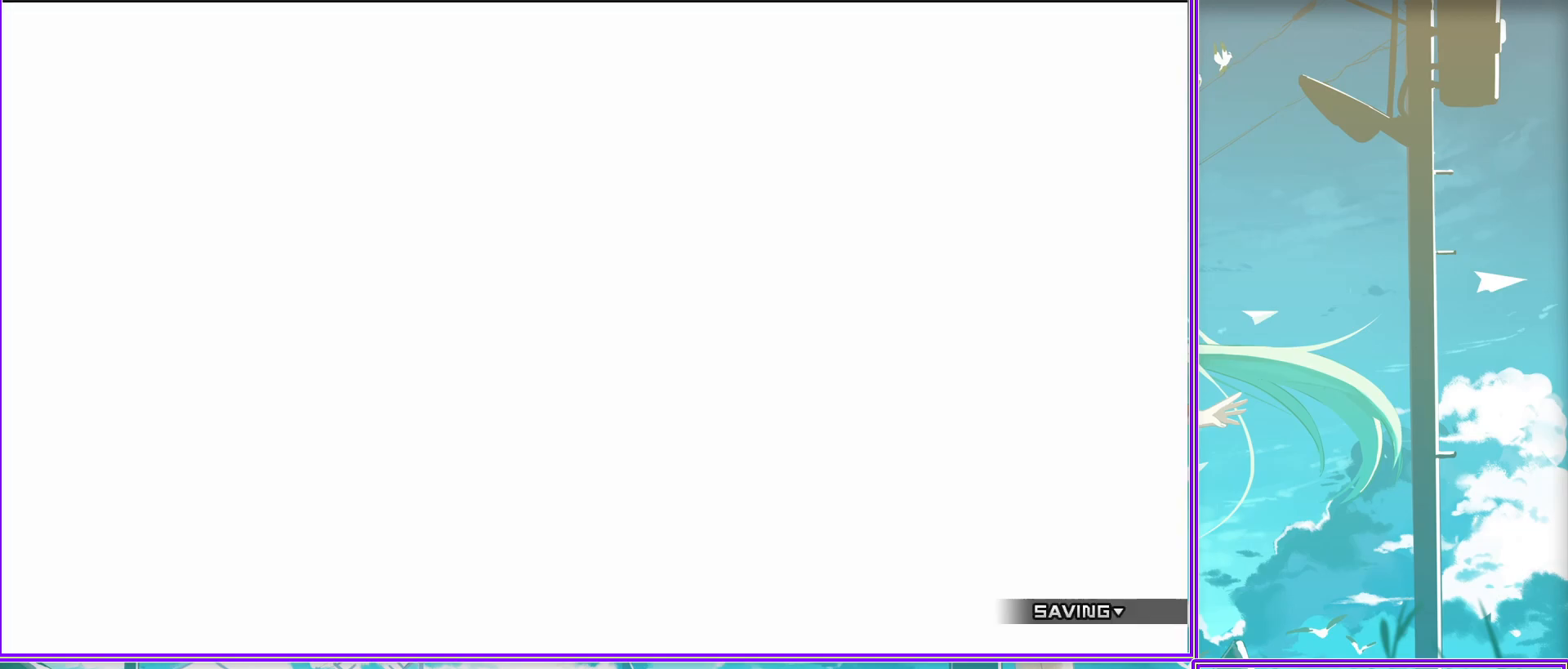
Gameplay with a controller (PlayStation layout); each line is a JSON object with the inputs held at the frame after it. "events" lists button and stick changes between this image and that frame as [ms after this image, input, new state], when the widget could be followed in between.
{"buttons": ["CROSS"], "left_stick": "center", "right_stick": "center", "events": [[467, "CROSS", "down"]]}
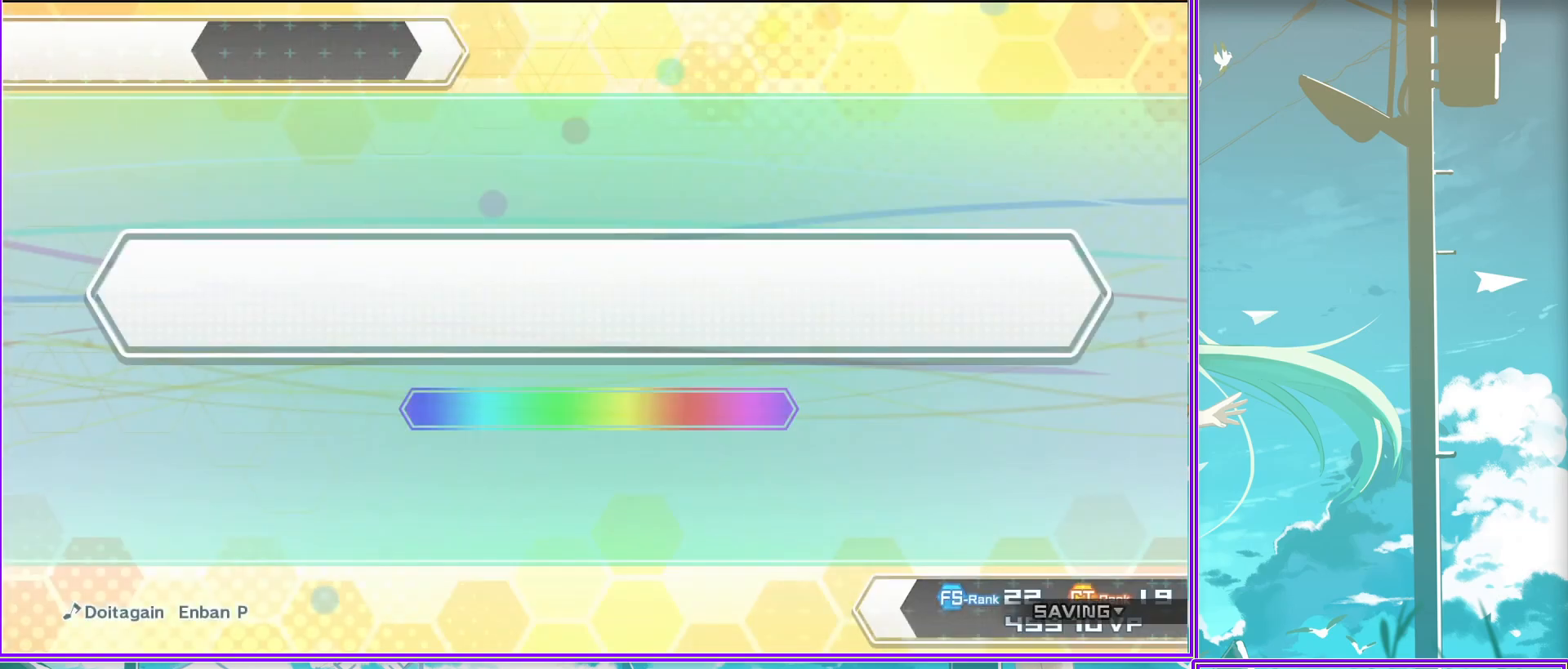
{"buttons": ["CROSS"], "left_stick": "center", "right_stick": "center", "events": [[200, "CROSS", "up"], [433, "CROSS", "down"]]}
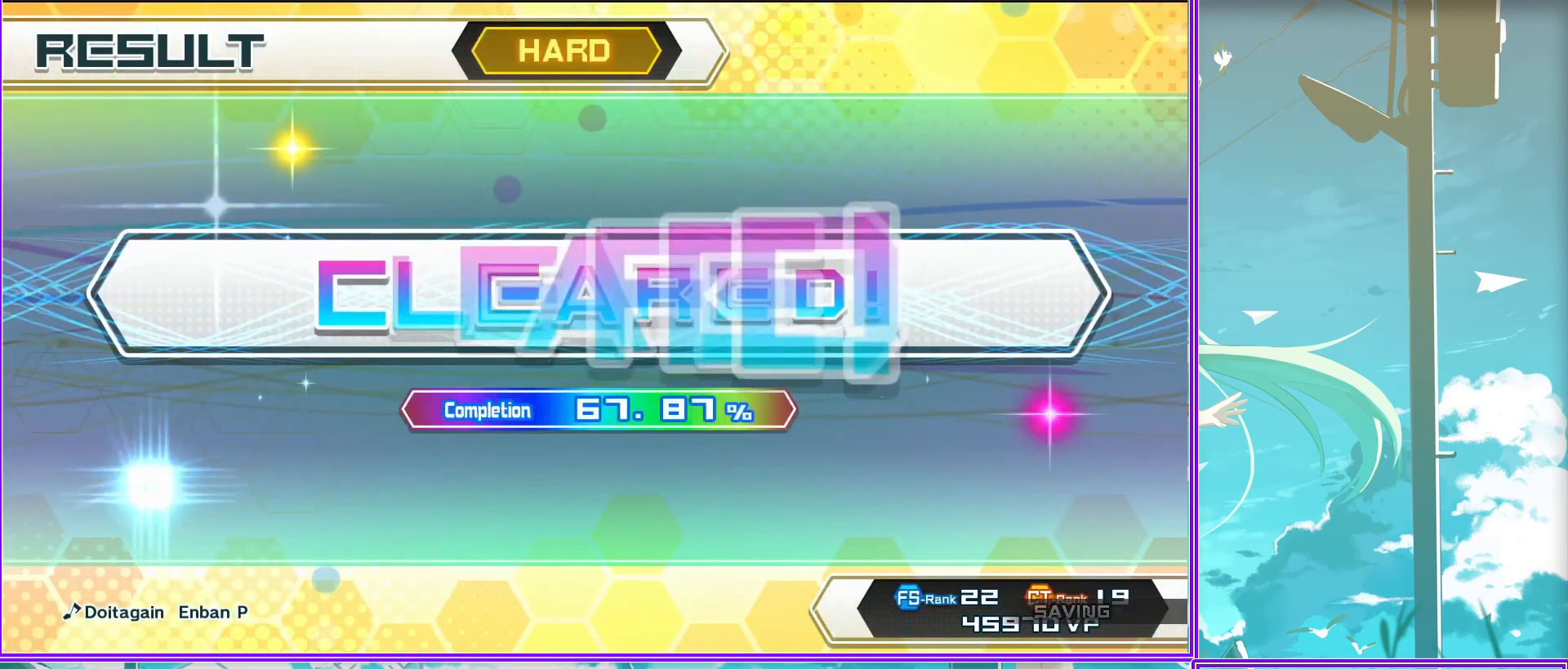
{"buttons": ["CROSS"], "left_stick": "center", "right_stick": "center", "events": [[167, "CROSS", "up"], [383, "CROSS", "down"]]}
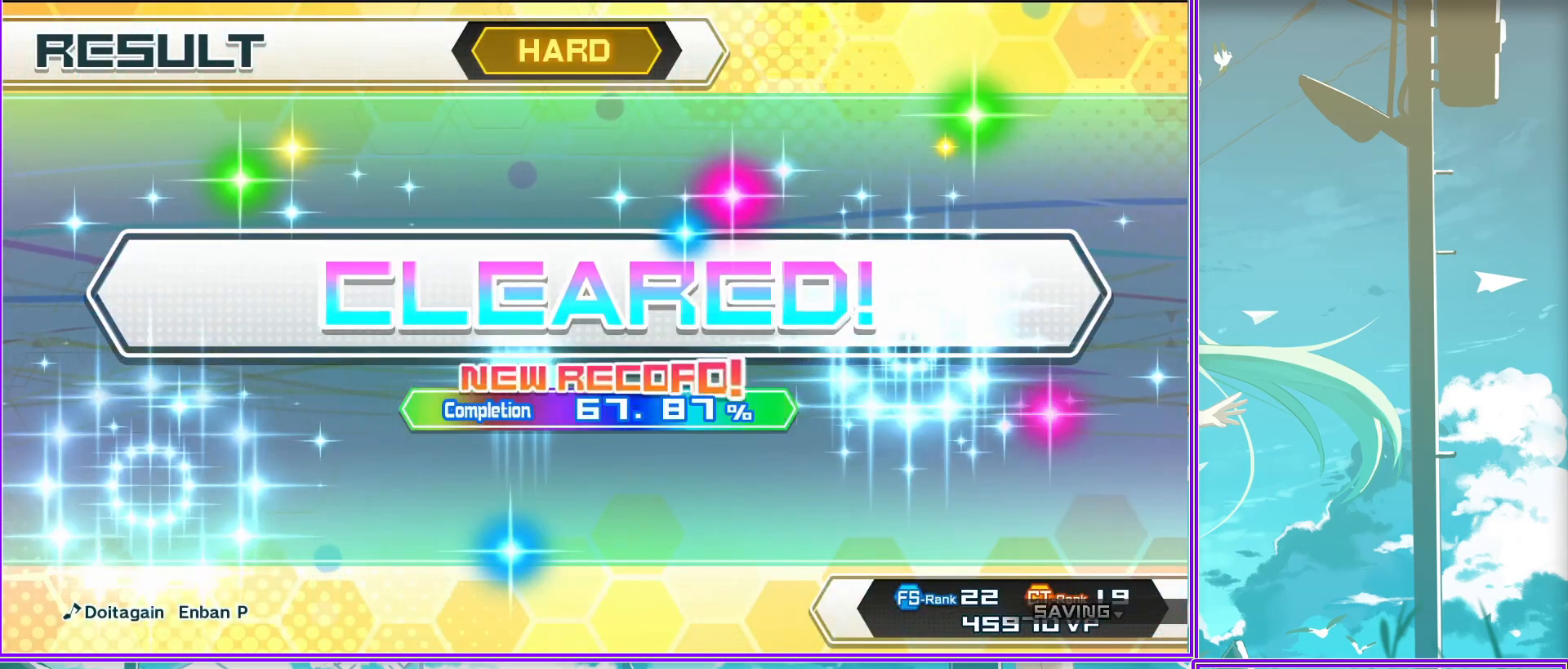
{"buttons": [], "left_stick": "center", "right_stick": "center", "events": [[100, "CROSS", "up"]]}
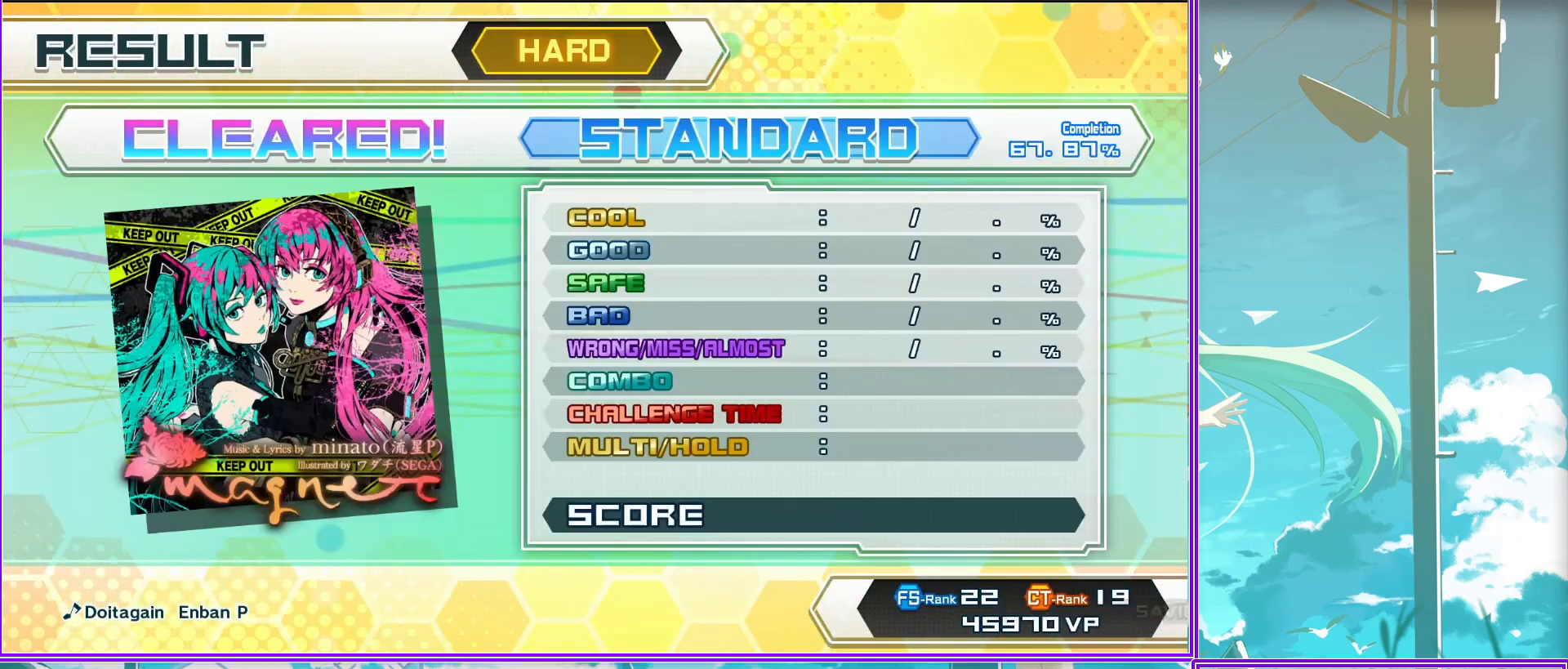
{"buttons": ["CIRCLE"], "left_stick": "center", "right_stick": "center", "events": [[83, "CIRCLE", "down"], [133, "CIRCLE", "up"], [317, "CIRCLE", "down"]]}
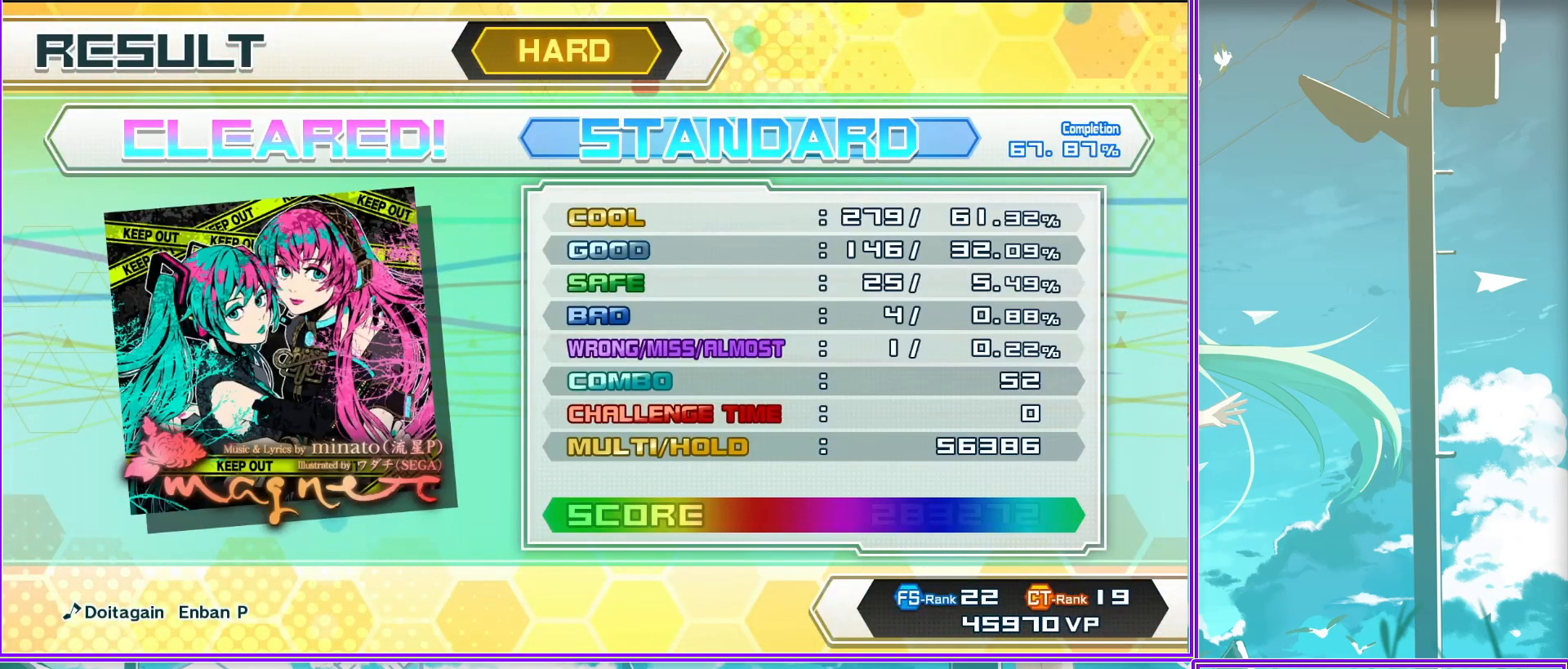
{"buttons": ["CIRCLE"], "left_stick": "center", "right_stick": "center", "events": [[17, "CIRCLE", "up"], [300, "CIRCLE", "down"]]}
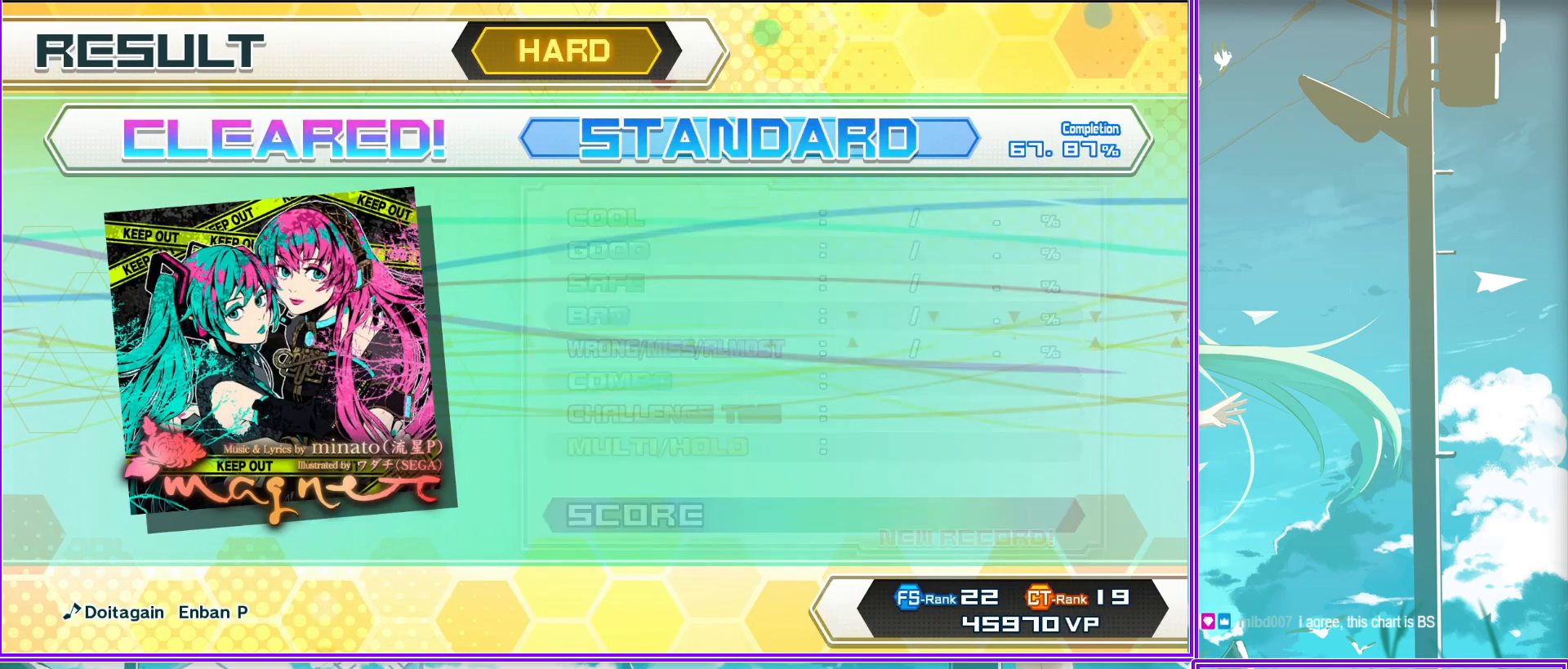
{"buttons": ["CIRCLE"], "left_stick": "center", "right_stick": "center", "events": [[17, "CIRCLE", "up"], [83, "CIRCLE", "down"], [233, "CIRCLE", "up"], [333, "CIRCLE", "down"]]}
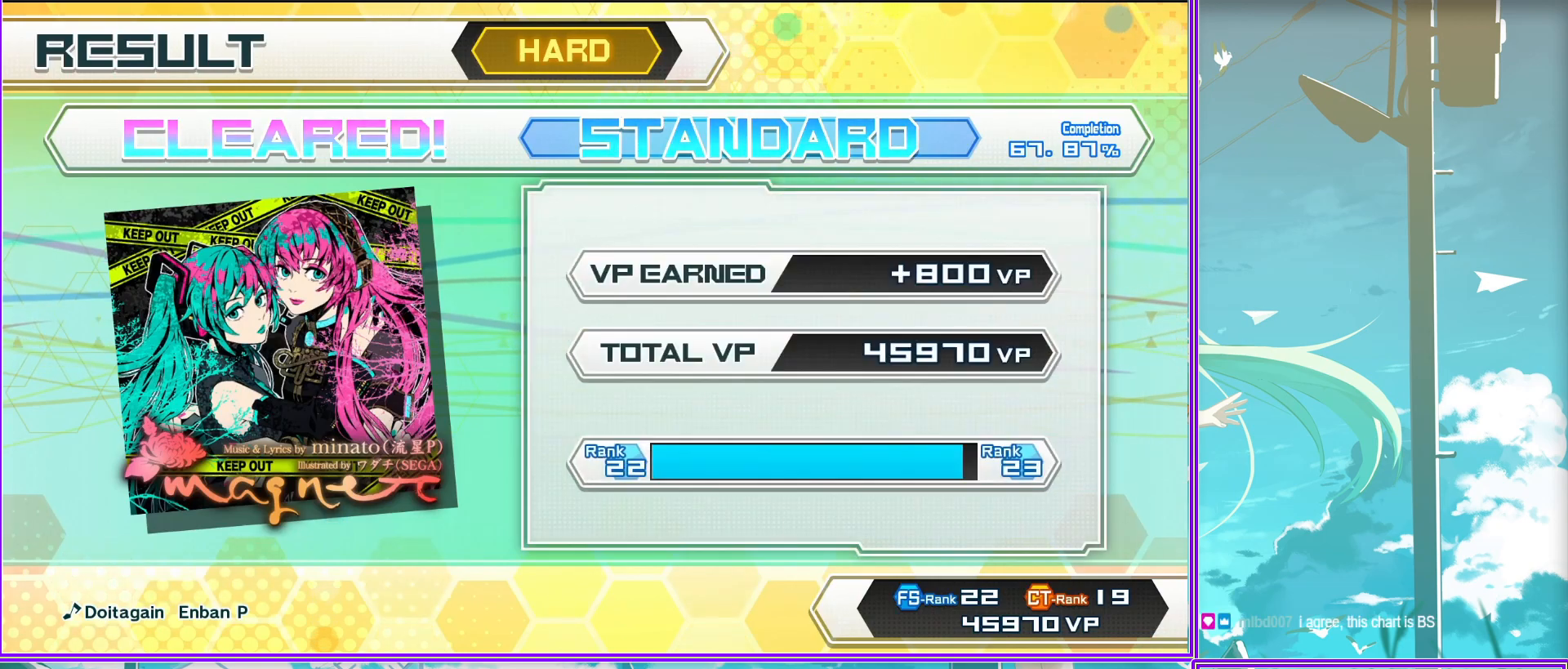
{"buttons": [], "left_stick": "center", "right_stick": "center", "events": [[17, "CIRCLE", "up"], [67, "CIRCLE", "down"], [233, "CIRCLE", "up"], [317, "CIRCLE", "down"], [467, "CIRCLE", "up"]]}
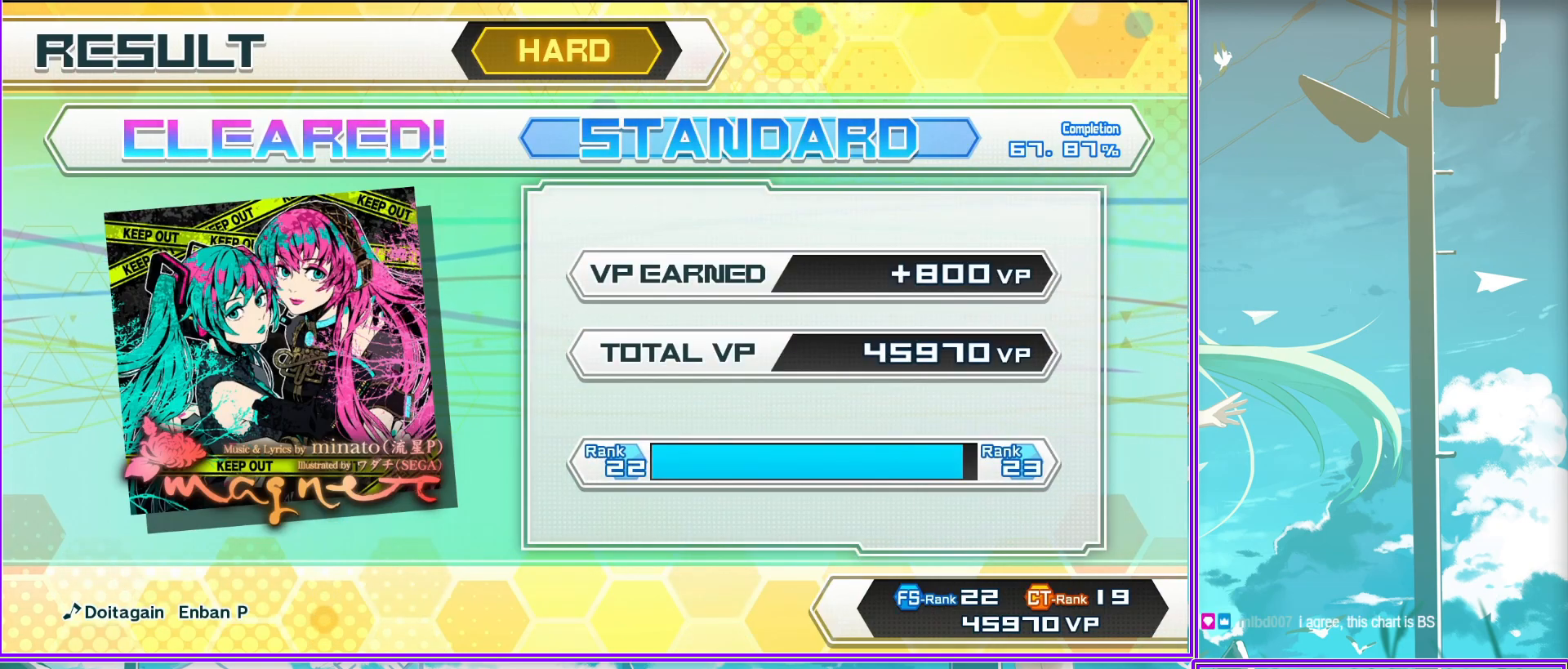
{"buttons": [], "left_stick": "center", "right_stick": "center", "events": [[50, "CIRCLE", "down"], [167, "CIRCLE", "up"], [250, "CIRCLE", "down"], [417, "CIRCLE", "up"]]}
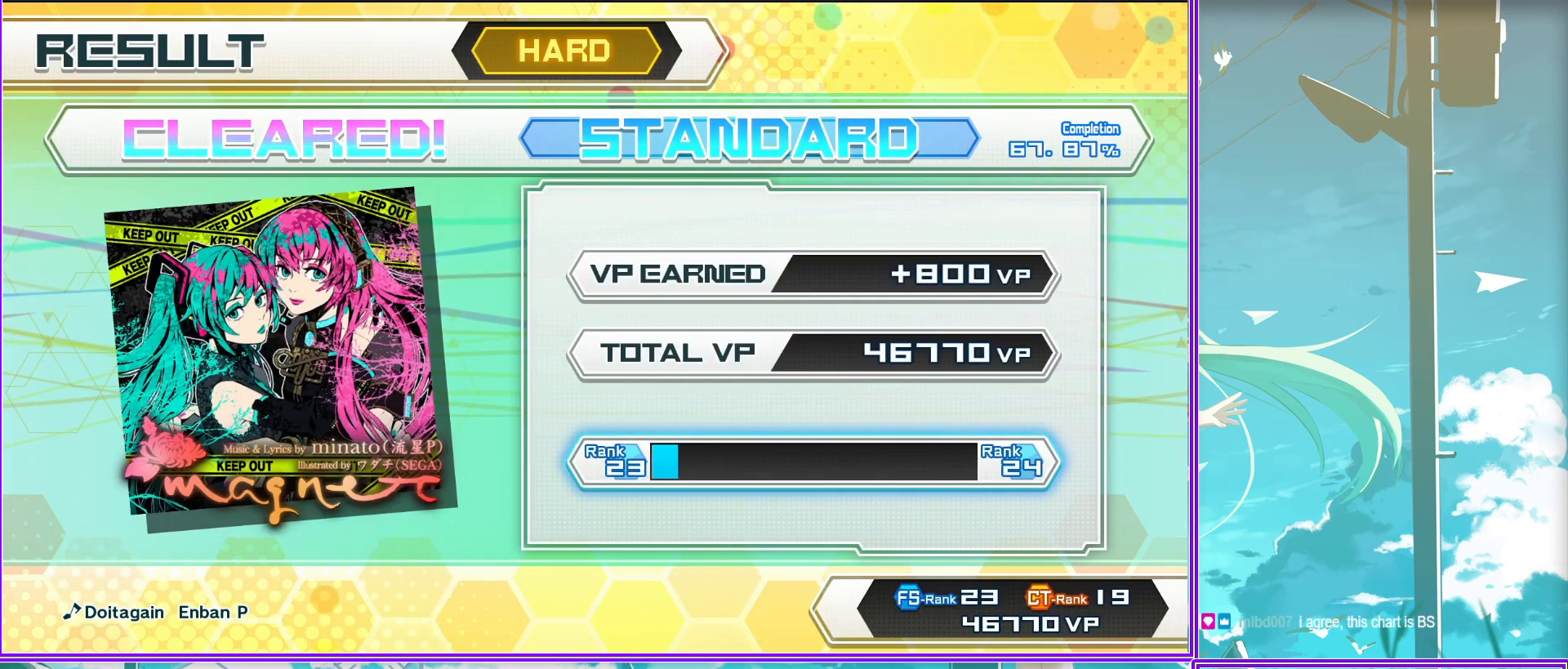
{"buttons": [], "left_stick": "center", "right_stick": "center", "events": [[150, "CIRCLE", "down"], [333, "CIRCLE", "up"]]}
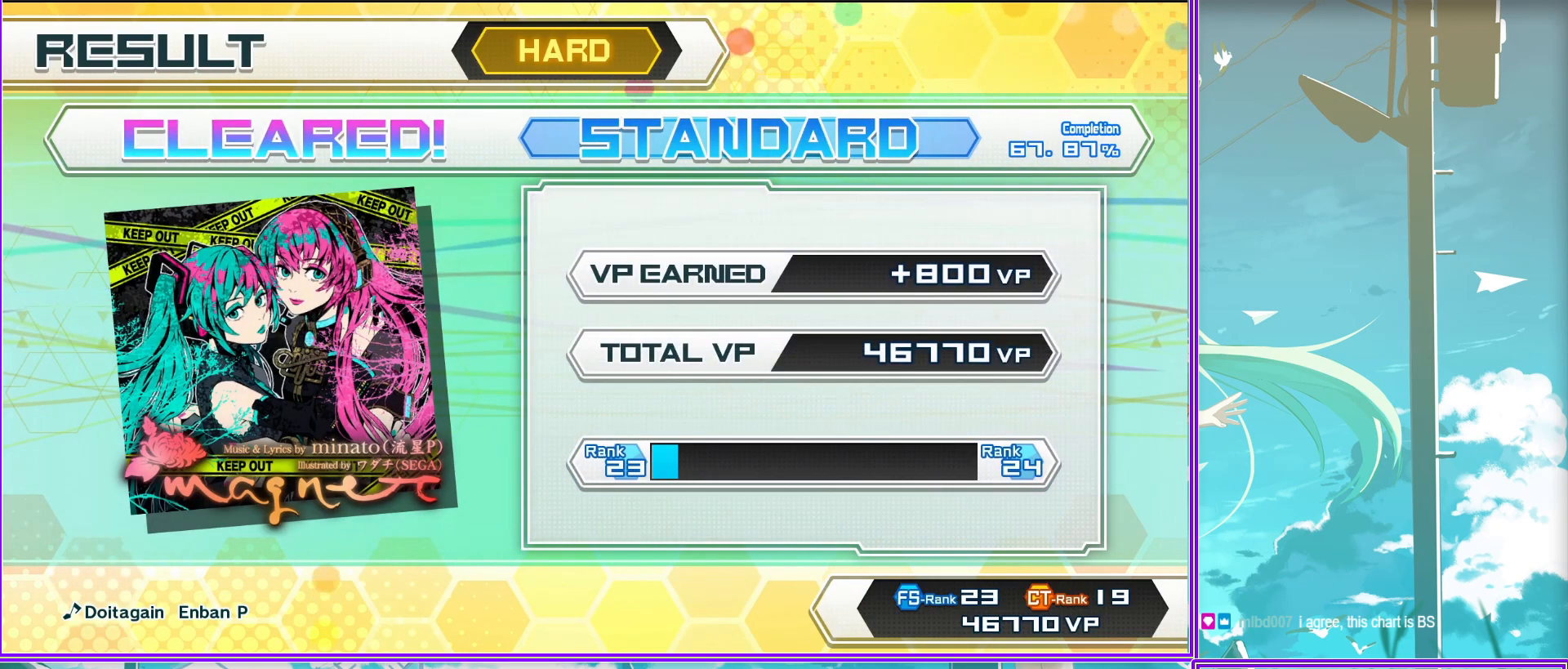
{"buttons": [], "left_stick": "center", "right_stick": "center", "events": [[317, "CIRCLE", "down"], [483, "CIRCLE", "up"]]}
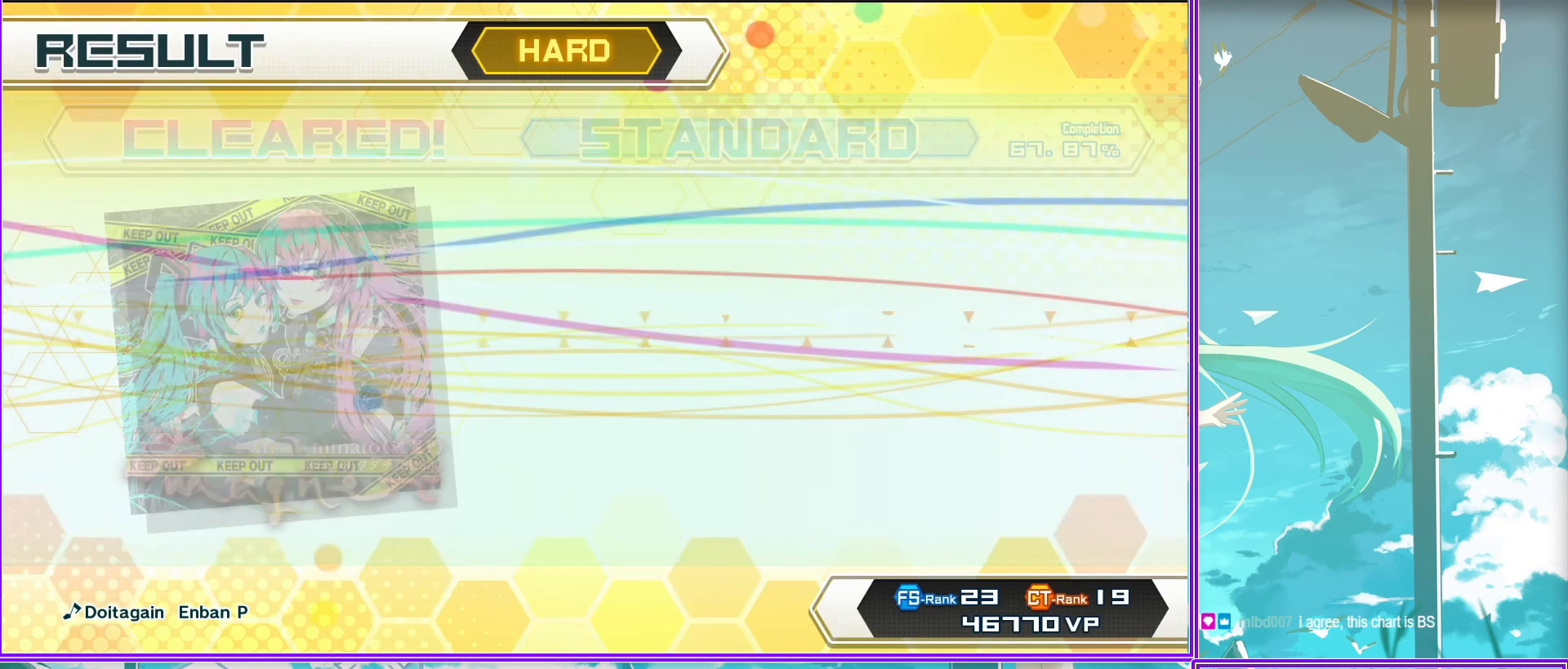
{"buttons": [], "left_stick": "center", "right_stick": "center", "events": [[50, "CIRCLE", "down"], [217, "CIRCLE", "up"]]}
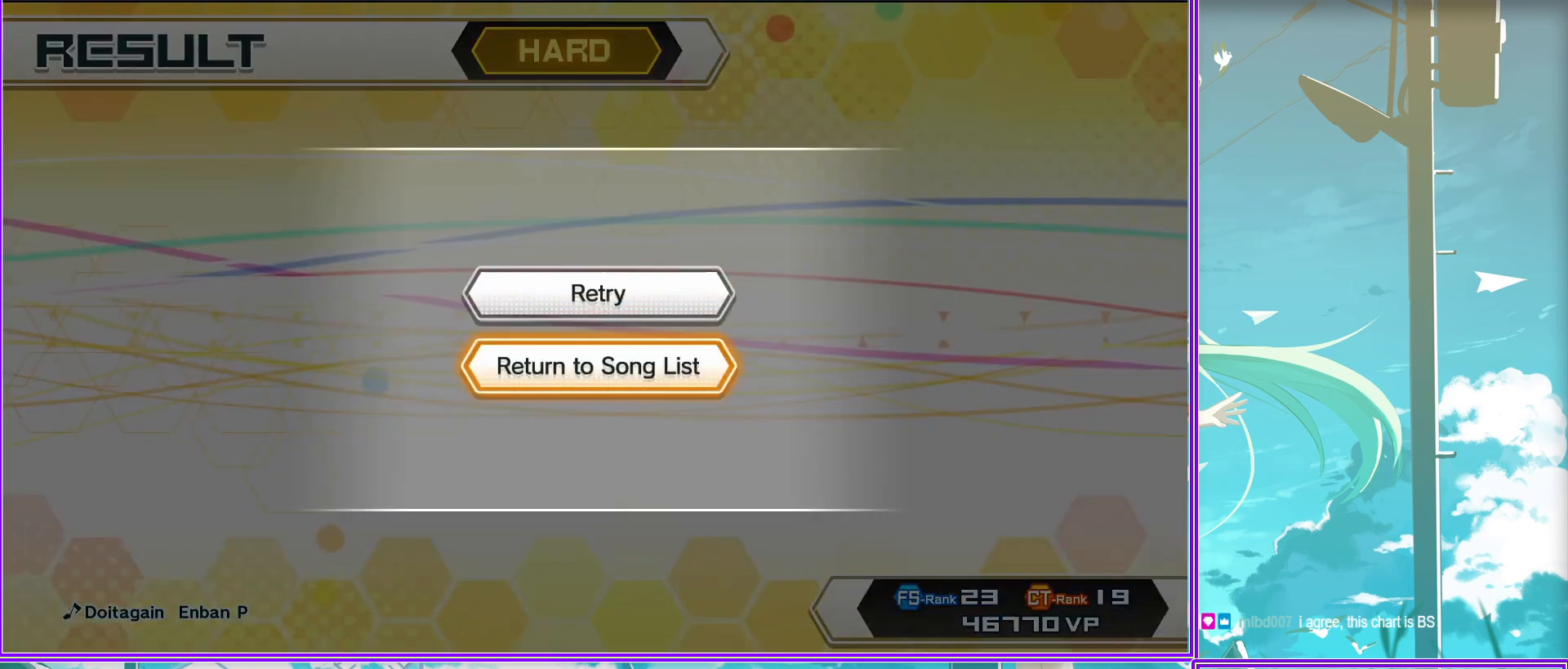
{"buttons": [], "left_stick": "center", "right_stick": "center", "events": []}
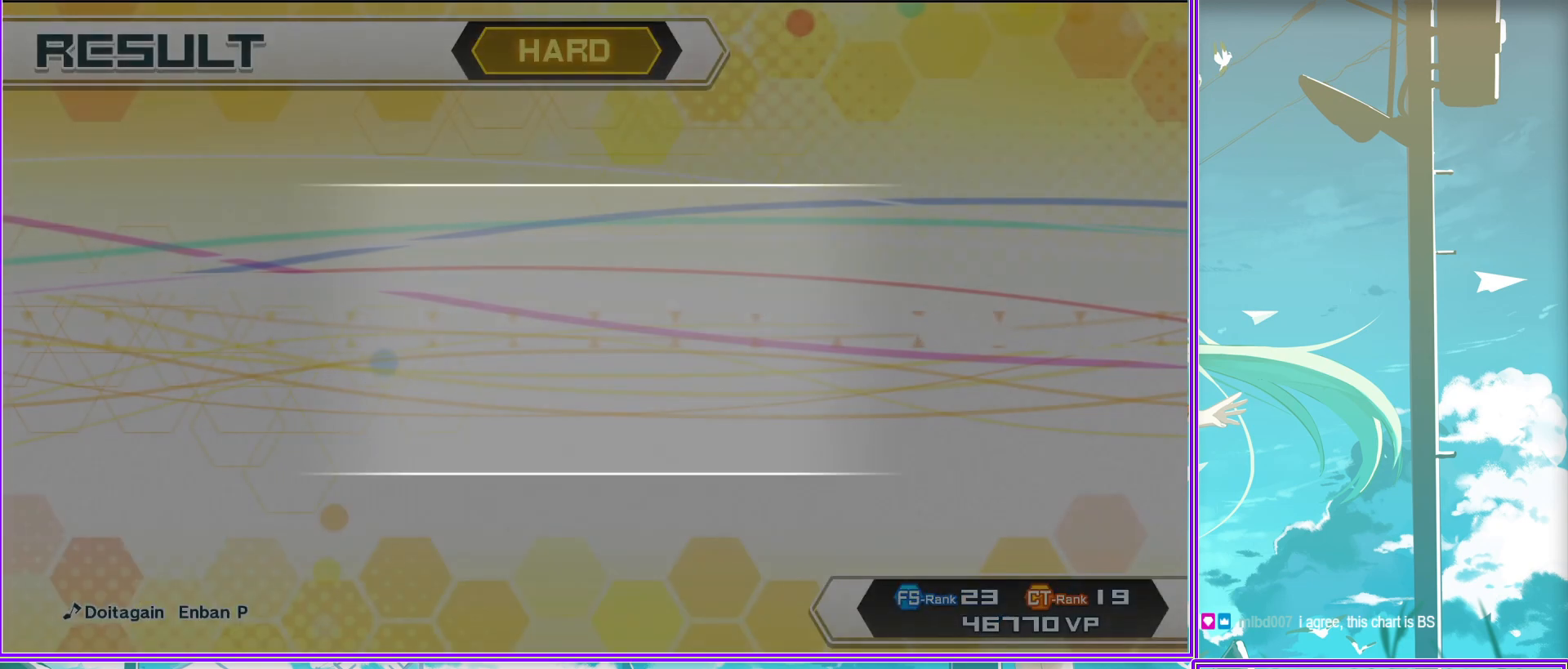
{"buttons": [], "left_stick": "center", "right_stick": "center", "events": []}
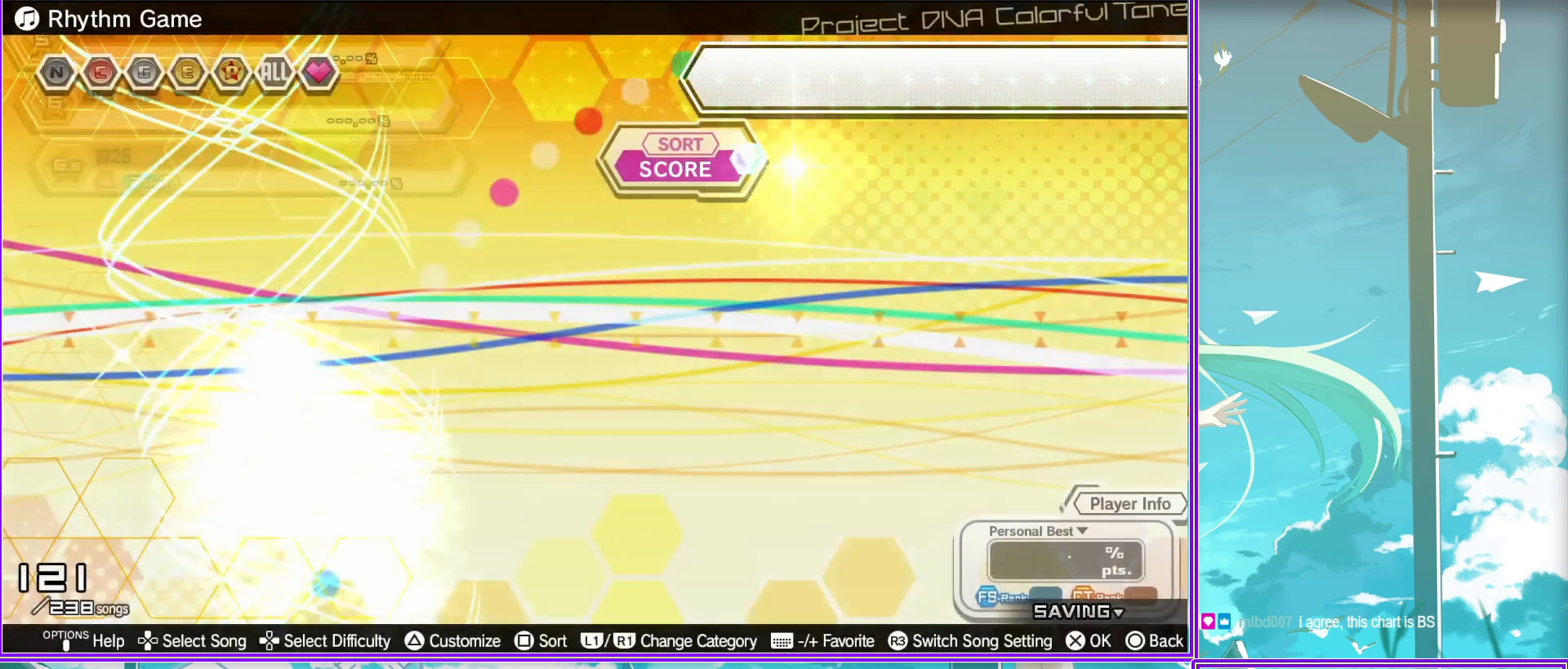
{"buttons": [], "left_stick": "center", "right_stick": "center", "events": []}
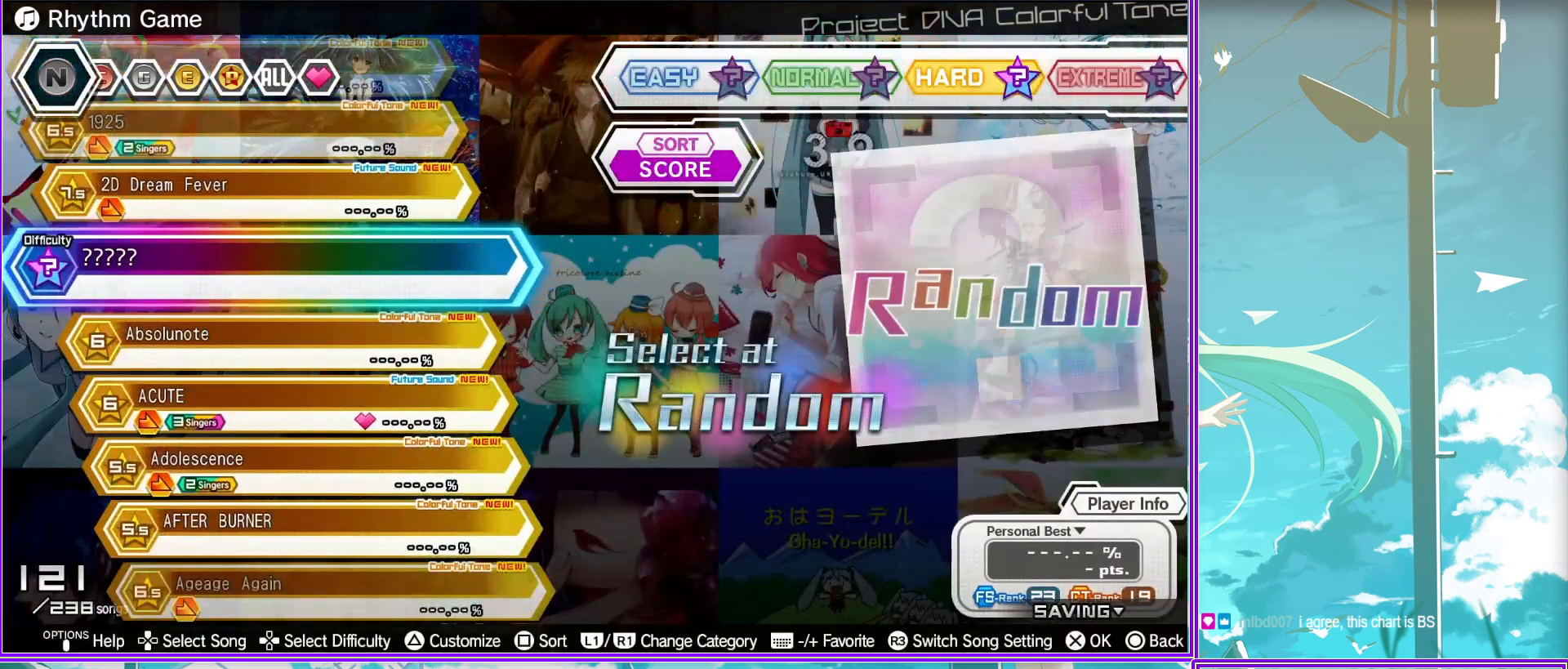
{"buttons": [], "left_stick": "center", "right_stick": "center", "events": [[50, "CROSS", "down"], [233, "CROSS", "up"]]}
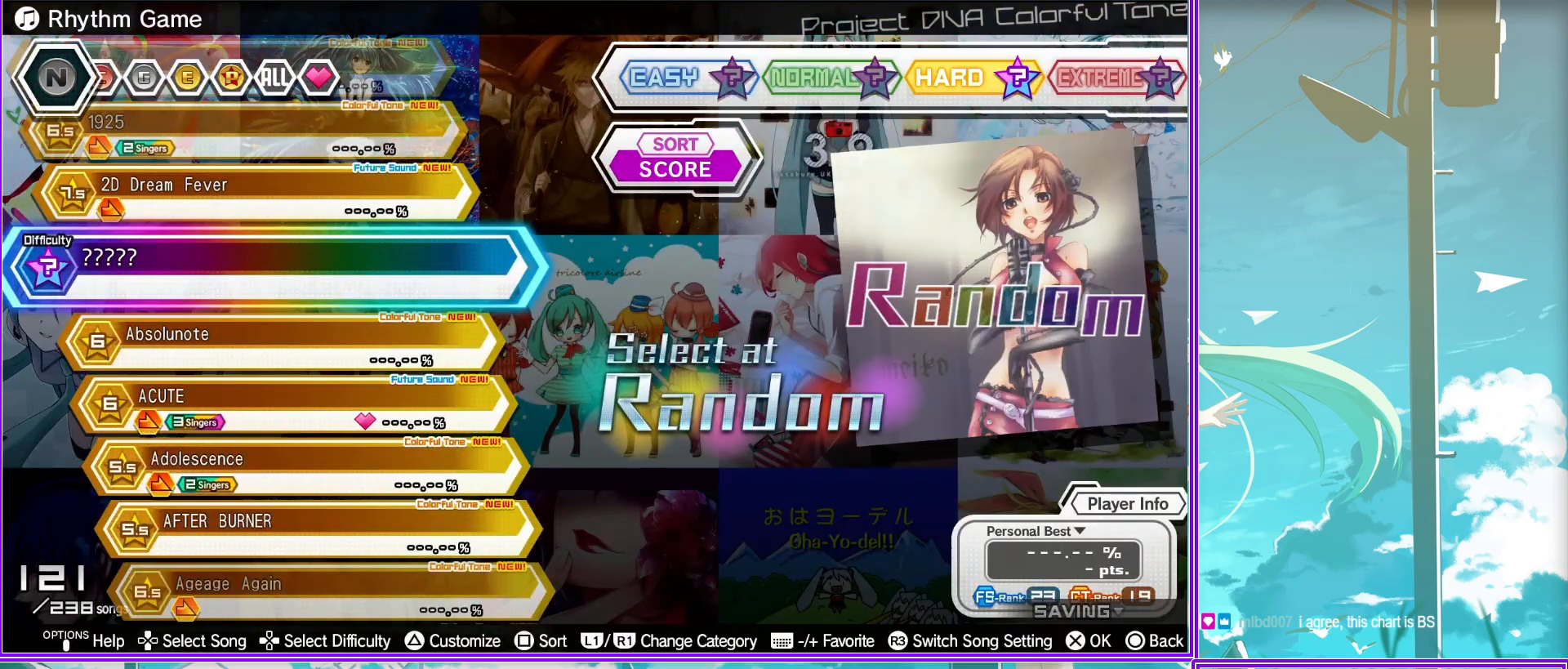
{"buttons": [], "left_stick": "center", "right_stick": "center", "events": []}
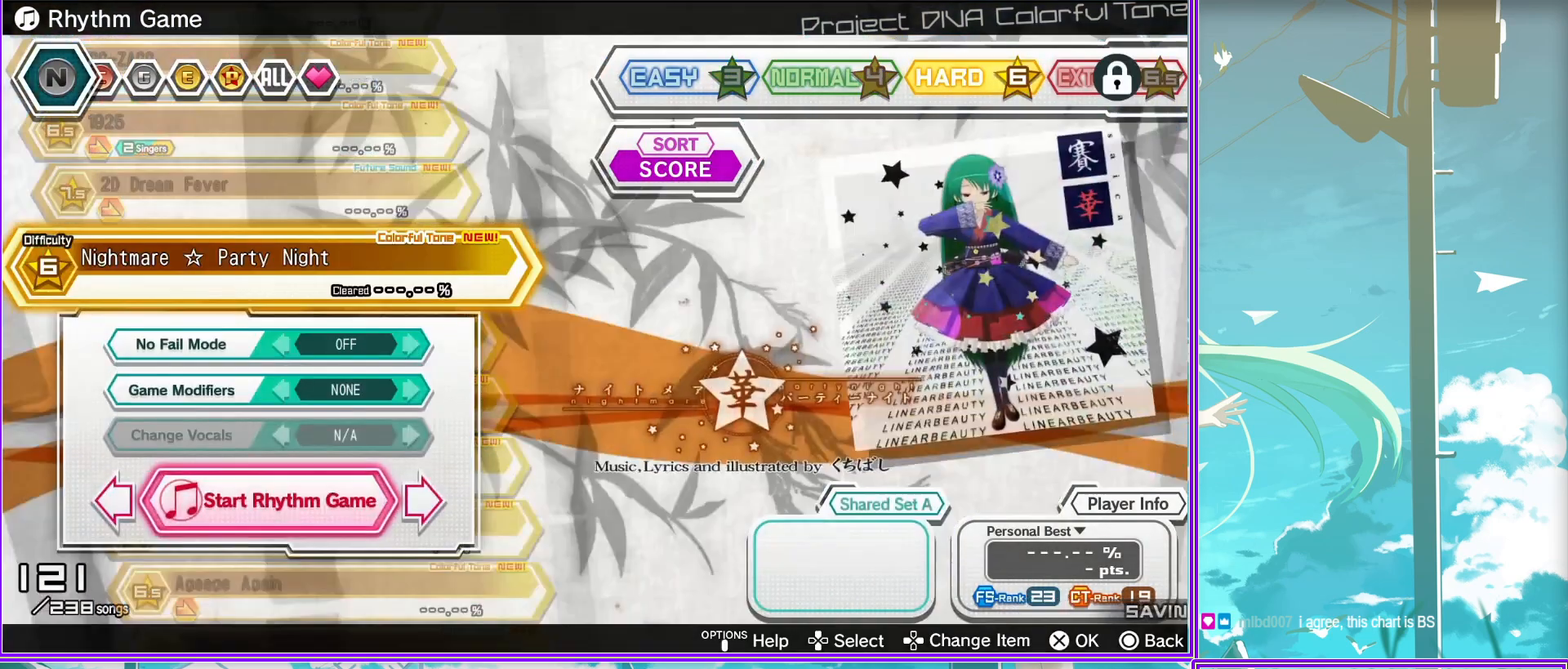
{"buttons": [], "left_stick": "center", "right_stick": "center", "events": []}
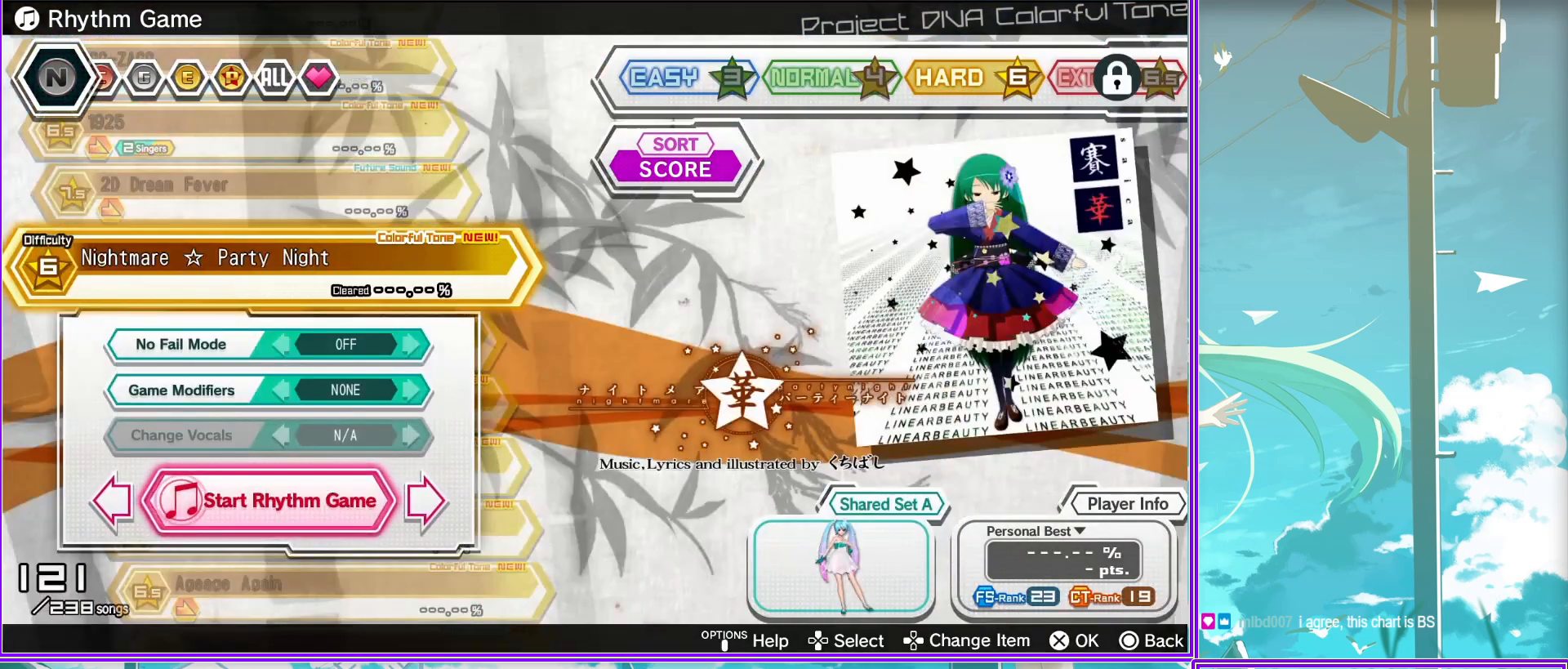
{"buttons": [], "left_stick": "center", "right_stick": "center", "events": []}
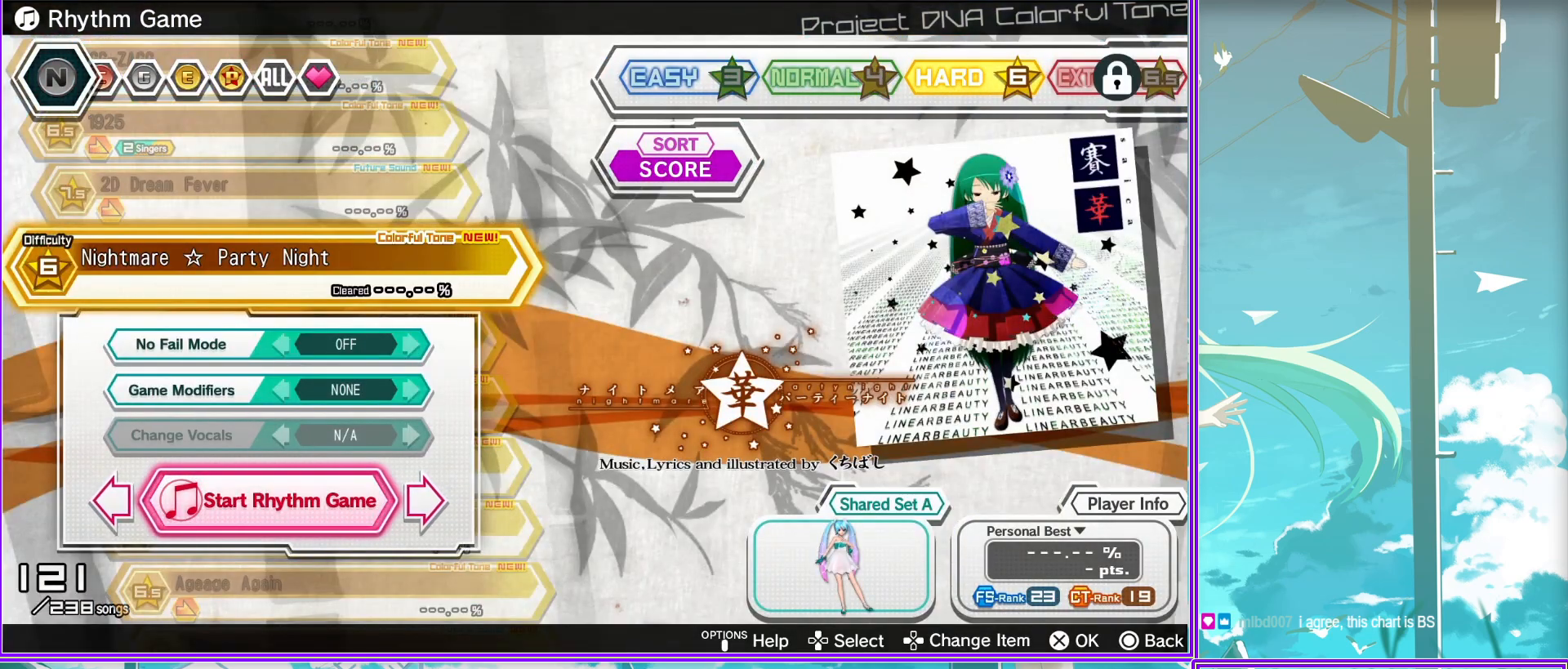
{"buttons": ["CROSS"], "left_stick": "center", "right_stick": "center", "events": [[350, "CROSS", "down"]]}
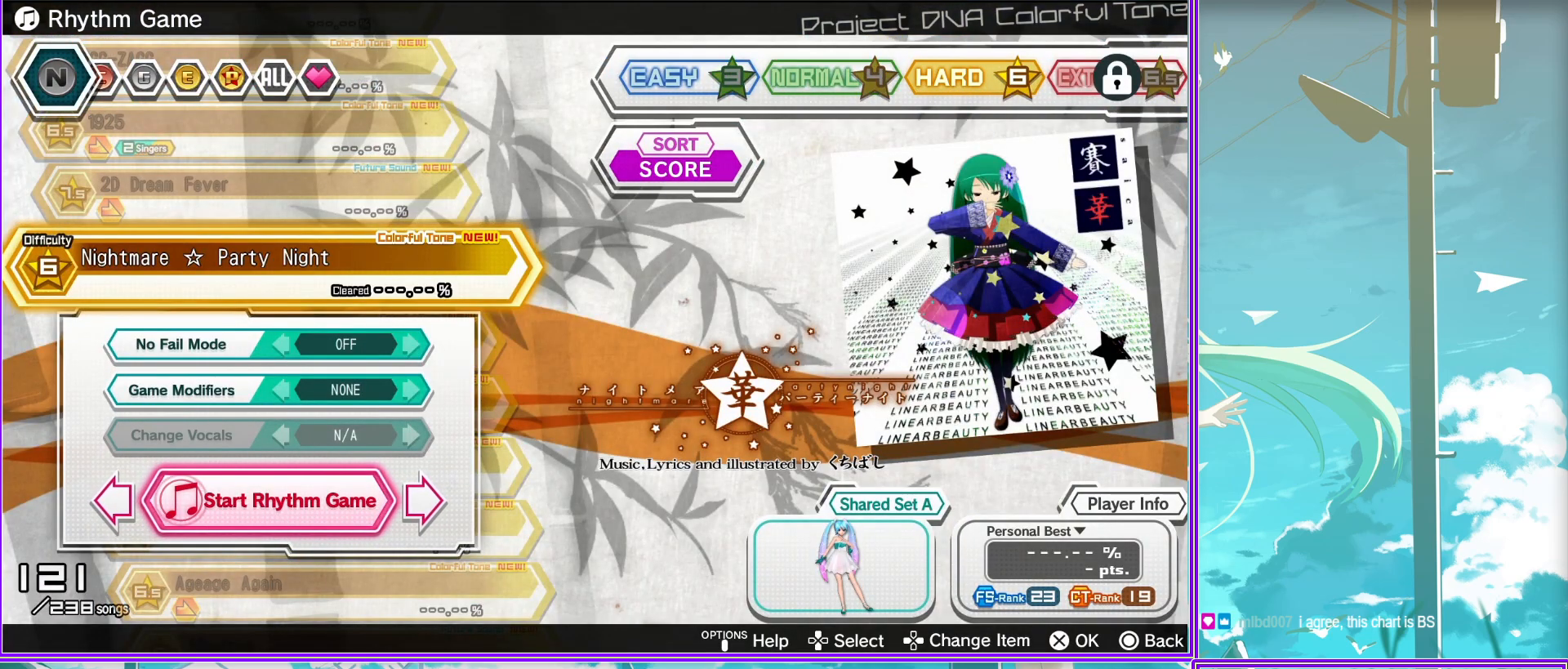
{"buttons": [], "left_stick": "center", "right_stick": "center", "events": [[50, "CROSS", "up"]]}